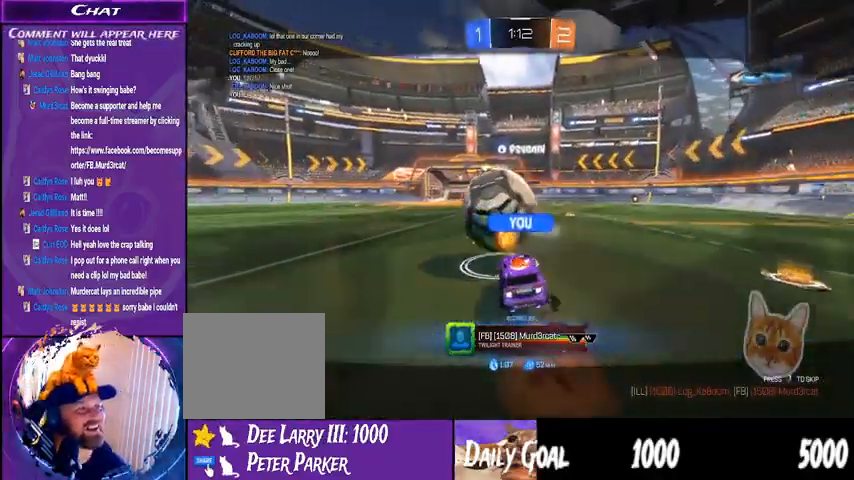
Gameplay with a controller (PlayStation layout); each line is a JSON object with the inputs held at the frame after it. "events" lists button and stick changes between this image and that frame as [ms after this image, input, new state], when the widget could be followed in between. Not read: HOME L1 R1.
{"buttons": [], "left_stick": "center", "right_stick": "center", "events": [[367, "CROSS", "down"], [500, "CROSS", "up"]]}
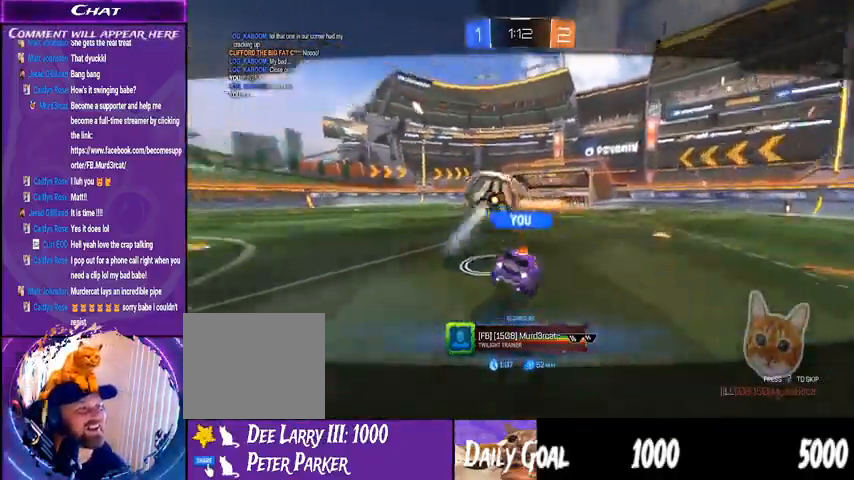
{"buttons": [], "left_stick": "center", "right_stick": "center", "events": []}
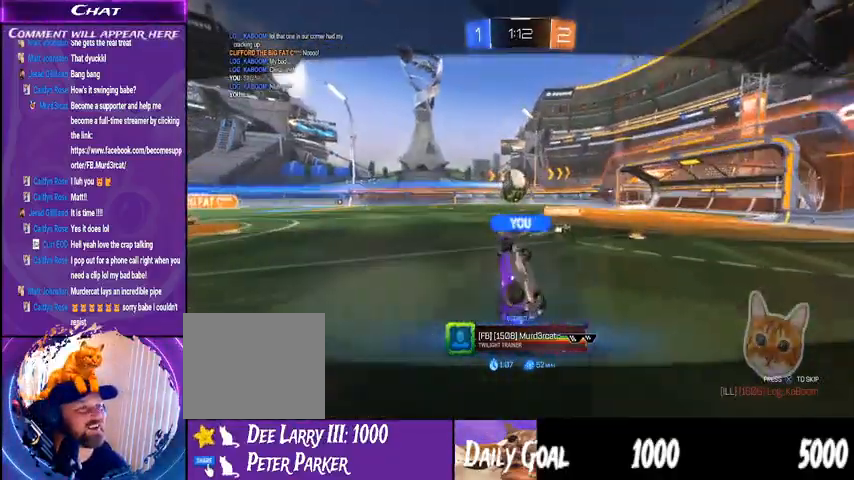
{"buttons": [], "left_stick": "center", "right_stick": "center", "events": []}
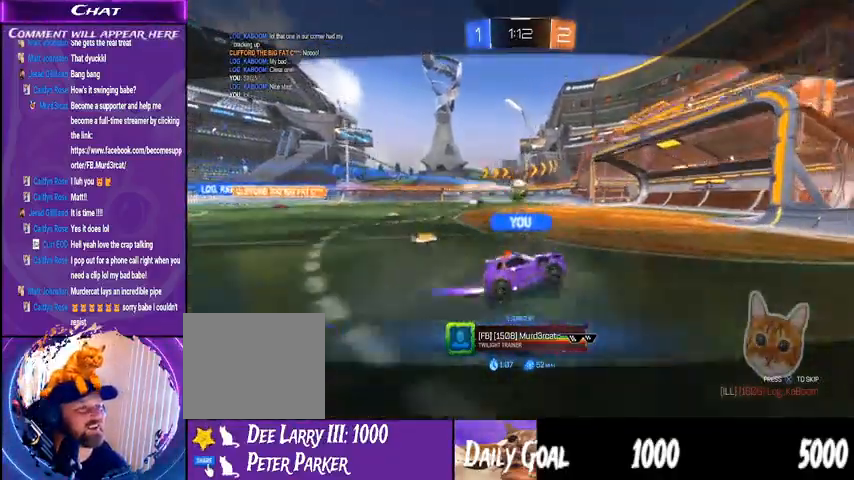
{"buttons": ["CROSS"], "left_stick": "center", "right_stick": "center", "events": [[67, "CROSS", "down"], [400, "CROSS", "up"], [467, "CROSS", "down"]]}
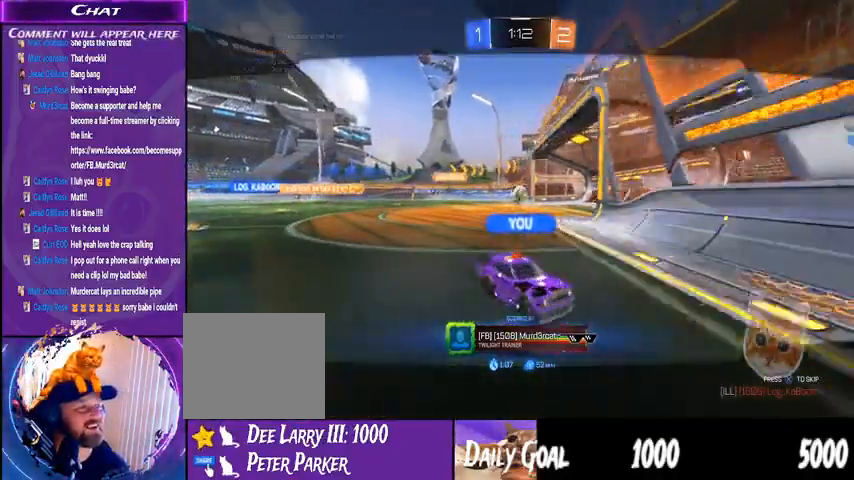
{"buttons": [], "left_stick": "center", "right_stick": "center", "events": [[100, "CROSS", "up"], [233, "CROSS", "down"], [333, "CROSS", "up"]]}
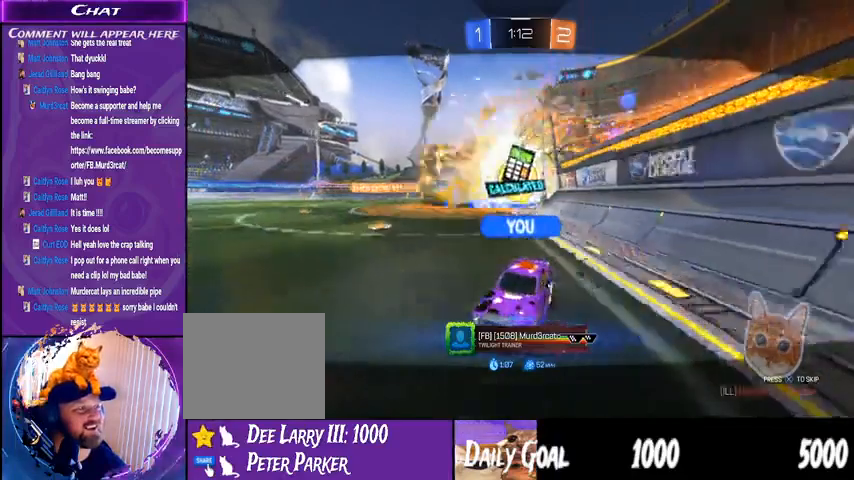
{"buttons": [], "left_stick": "center", "right_stick": "center", "events": []}
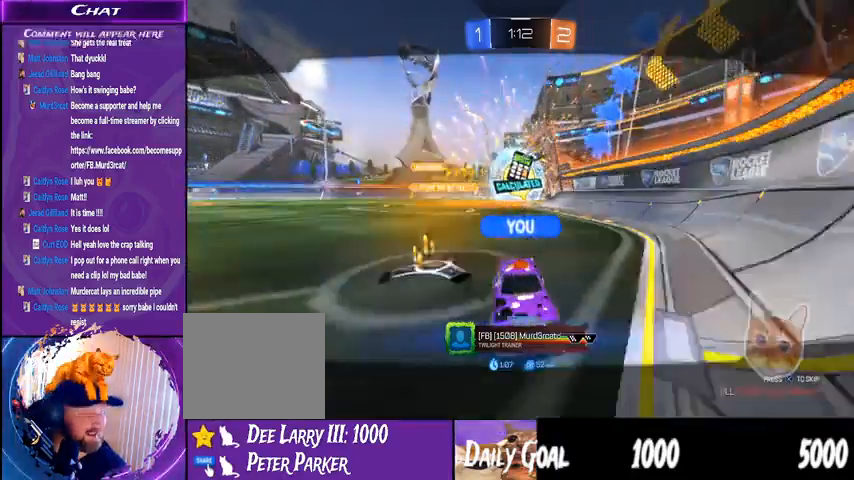
{"buttons": [], "left_stick": "center", "right_stick": "center", "events": []}
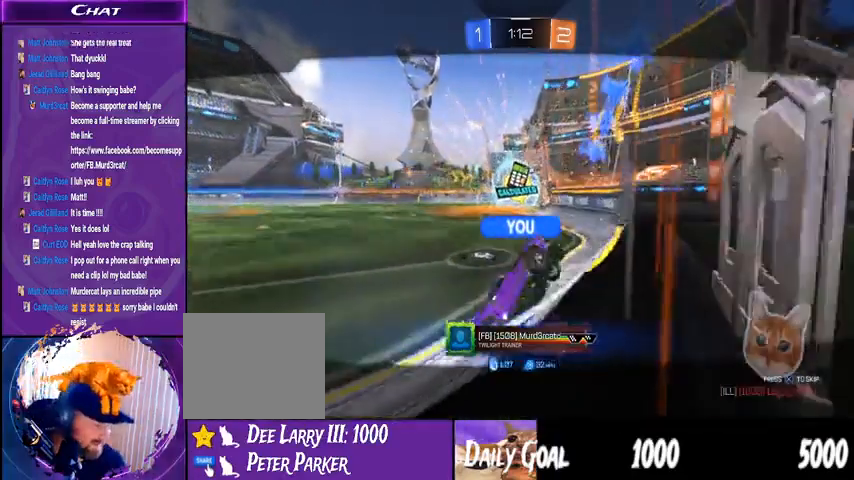
{"buttons": [], "left_stick": "center", "right_stick": "center", "events": []}
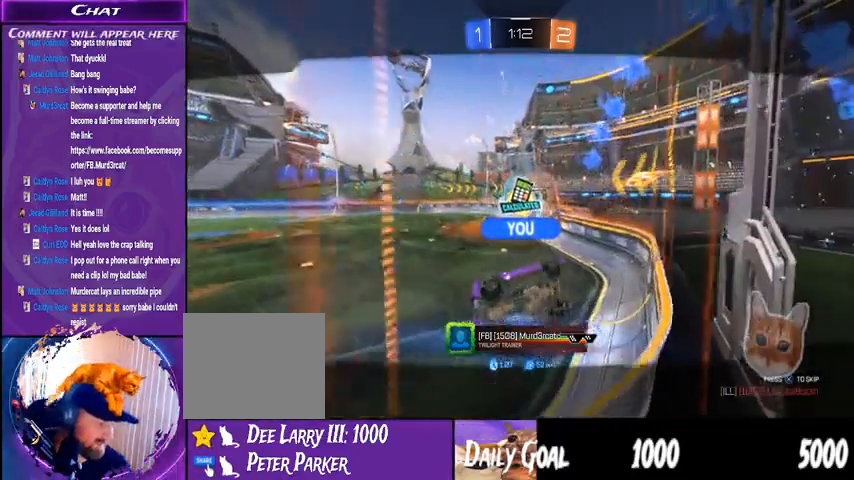
{"buttons": [], "left_stick": "center", "right_stick": "center", "events": []}
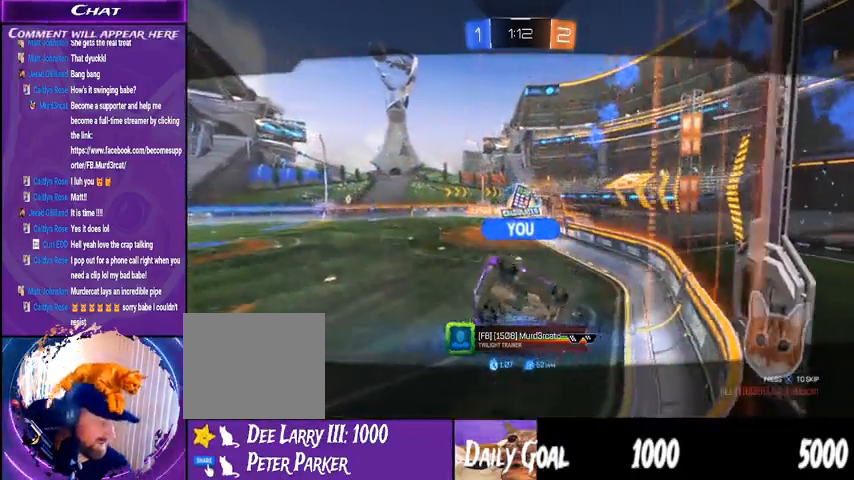
{"buttons": [], "left_stick": "center", "right_stick": "center", "events": []}
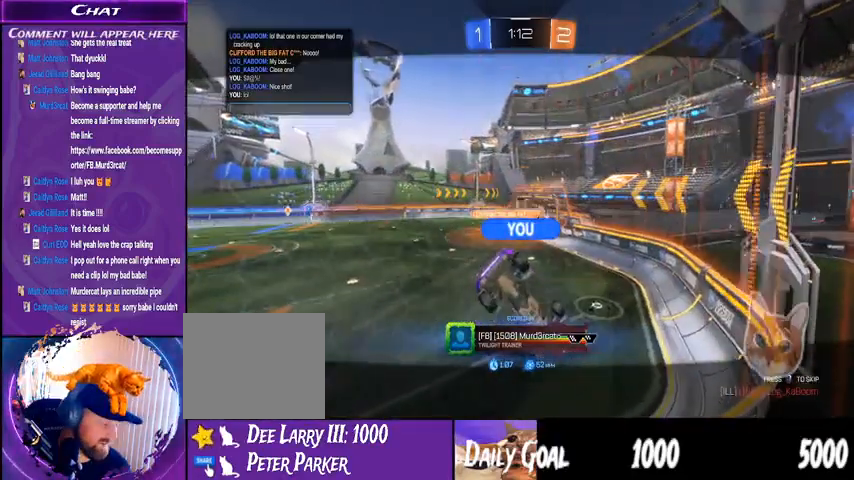
{"buttons": [], "left_stick": "center", "right_stick": "center", "events": []}
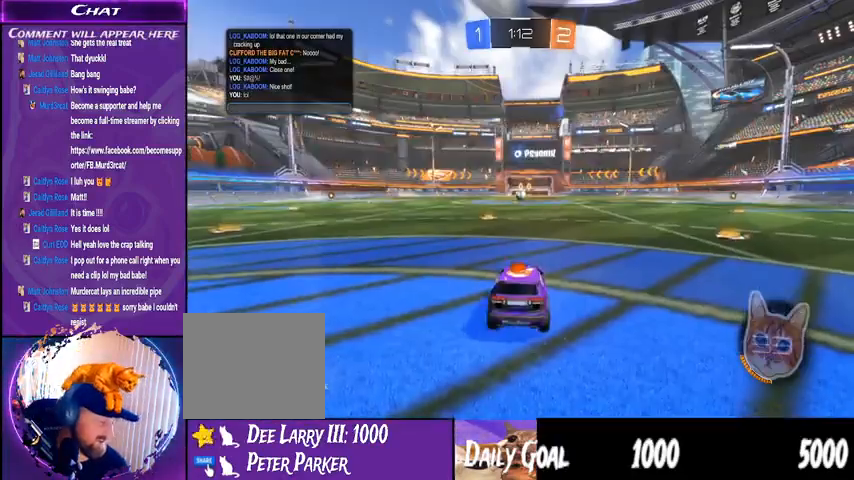
{"buttons": [], "left_stick": "center", "right_stick": "center", "events": []}